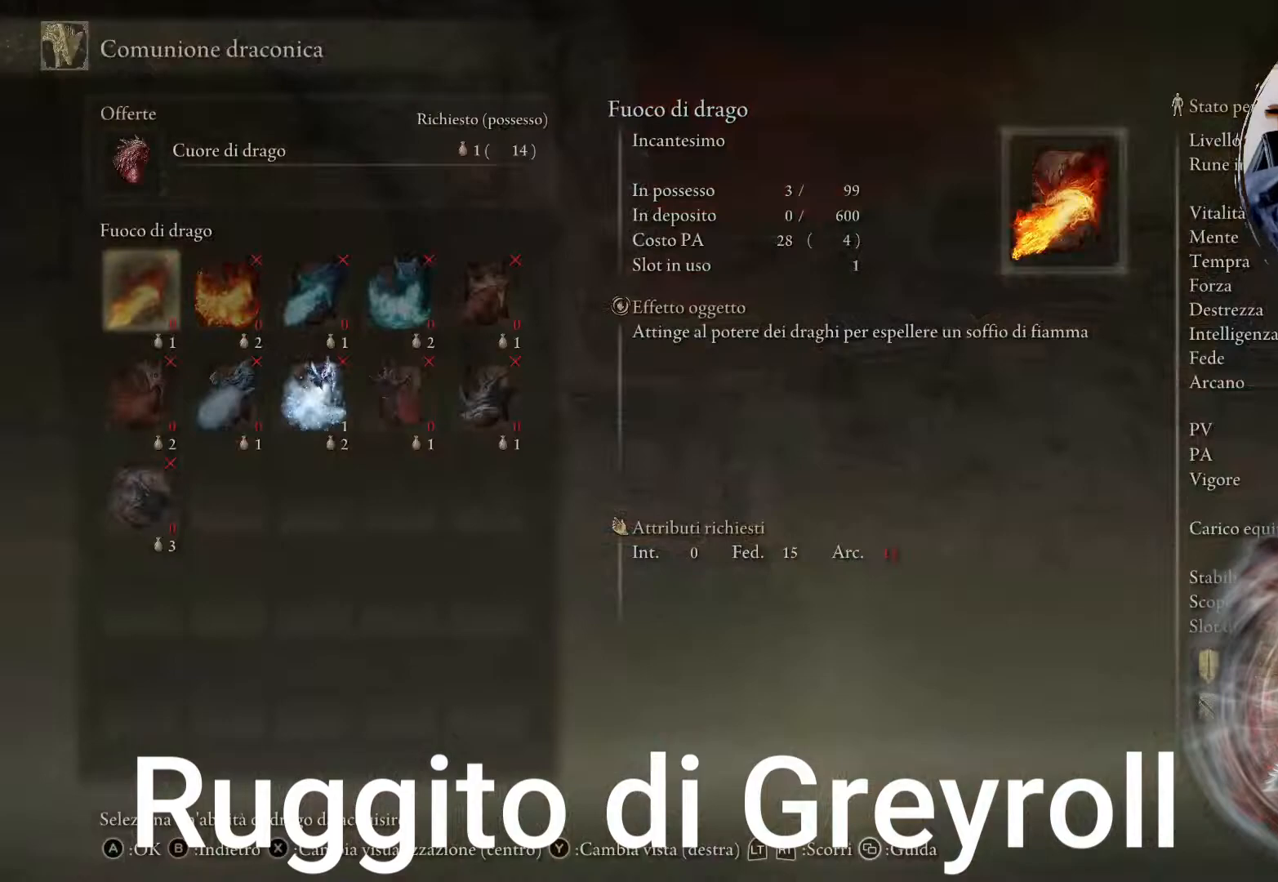
Gameplay with a controller (PlayStation layout); each line is a JSON object with the inputs held at the frame after it. "events" lists button and stick changes between this image and that frame as [ms after this image, input, new state], when the widget could be followed in between. Not read: L3 R3.
{"buttons": [], "left_stick": "center", "right_stick": "center", "events": []}
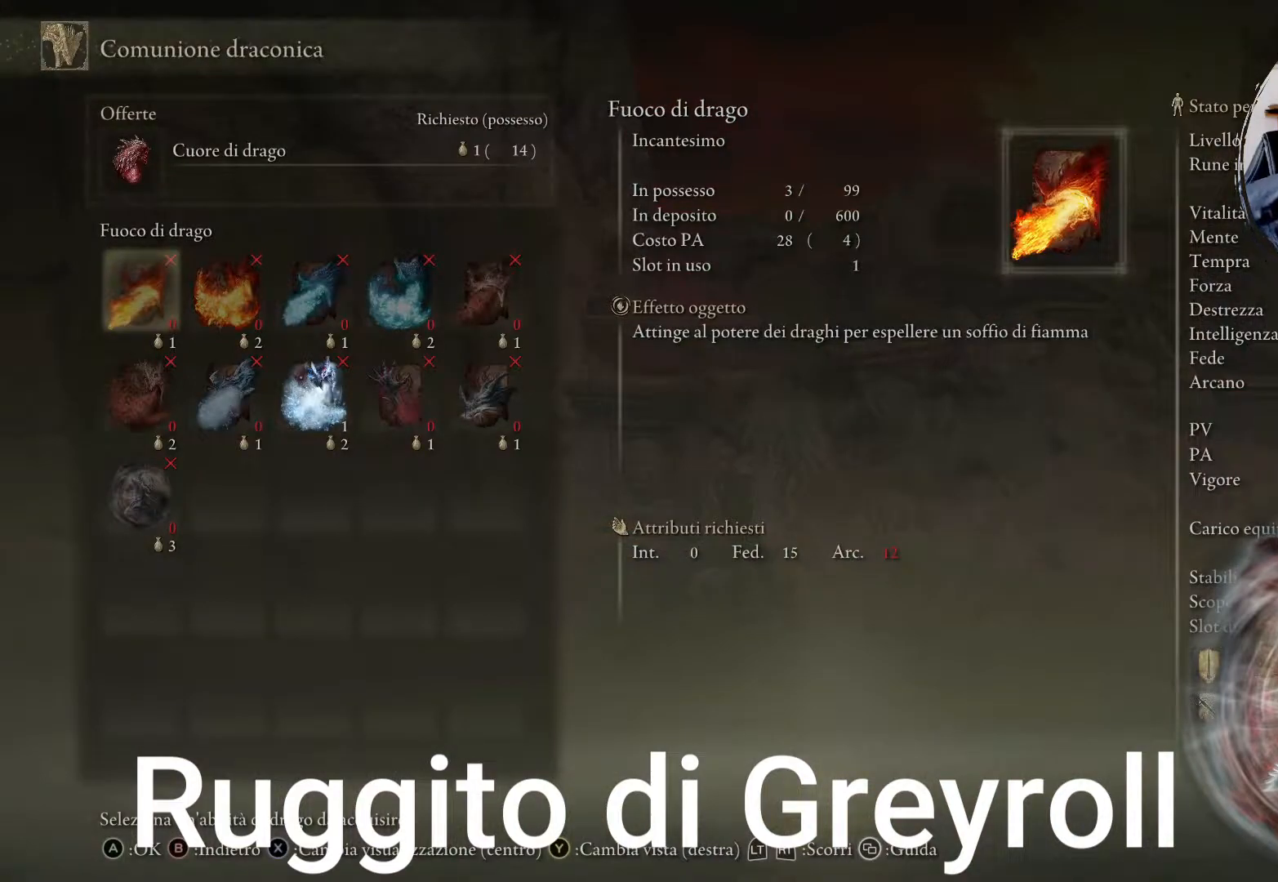
{"buttons": [], "left_stick": "center", "right_stick": "center", "events": [[17, "DPAD_RIGHT", "down"], [133, "DPAD_RIGHT", "up"], [317, "DPAD_RIGHT", "down"], [433, "DPAD_RIGHT", "up"]]}
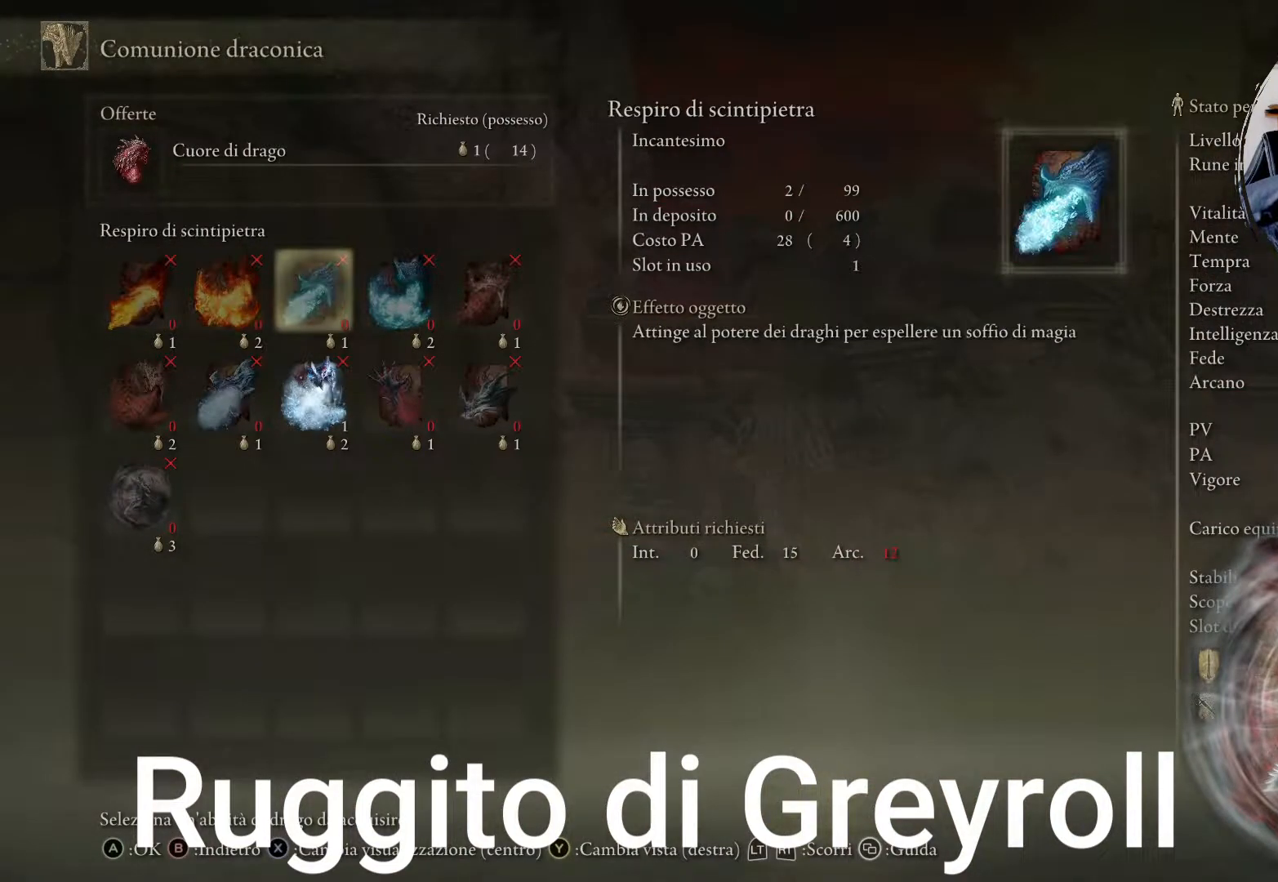
{"buttons": [], "left_stick": "center", "right_stick": "center", "events": [[67, "DPAD_RIGHT", "down"], [167, "DPAD_RIGHT", "up"], [333, "DPAD_RIGHT", "down"], [467, "DPAD_RIGHT", "up"]]}
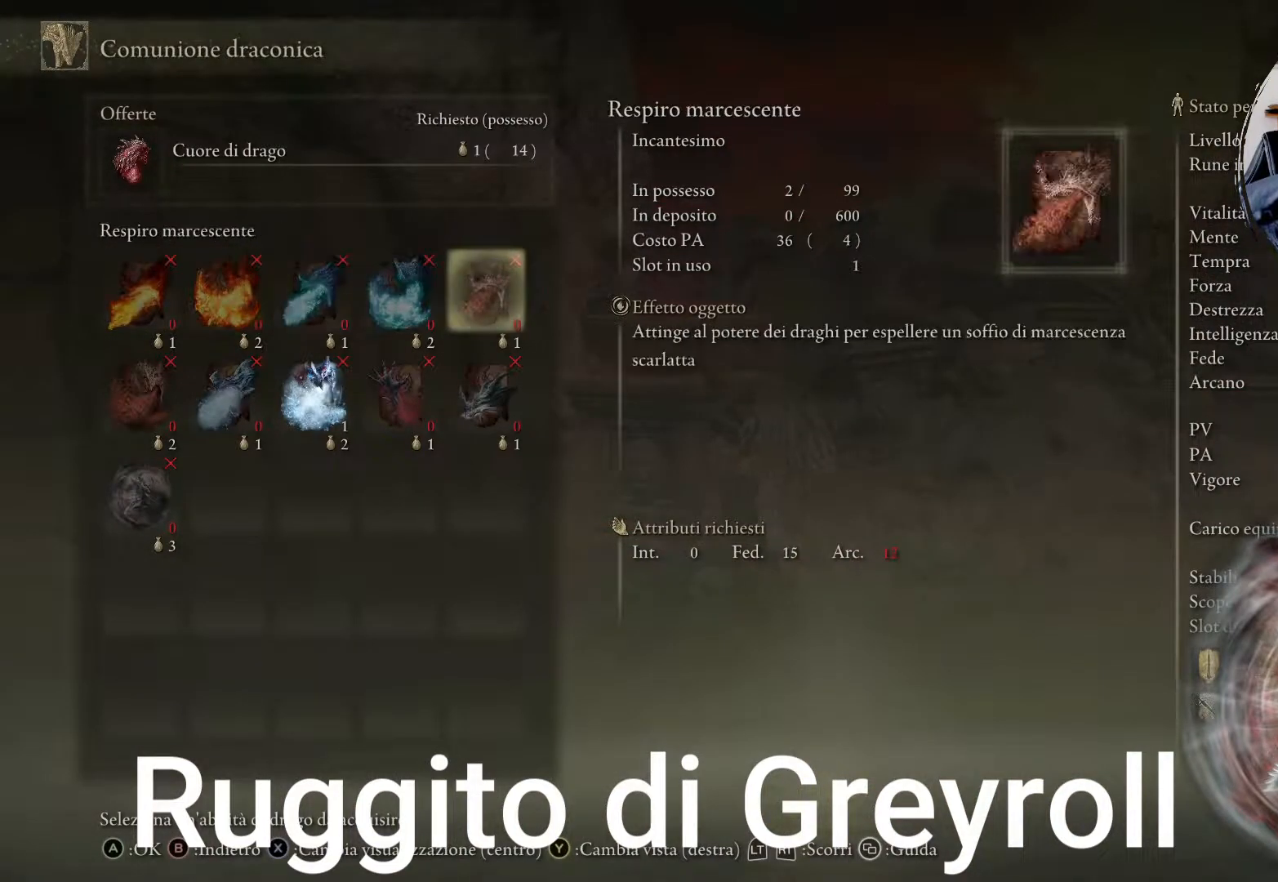
{"buttons": [], "left_stick": "center", "right_stick": "center", "events": [[250, "DPAD_DOWN", "down"], [350, "DPAD_DOWN", "up"]]}
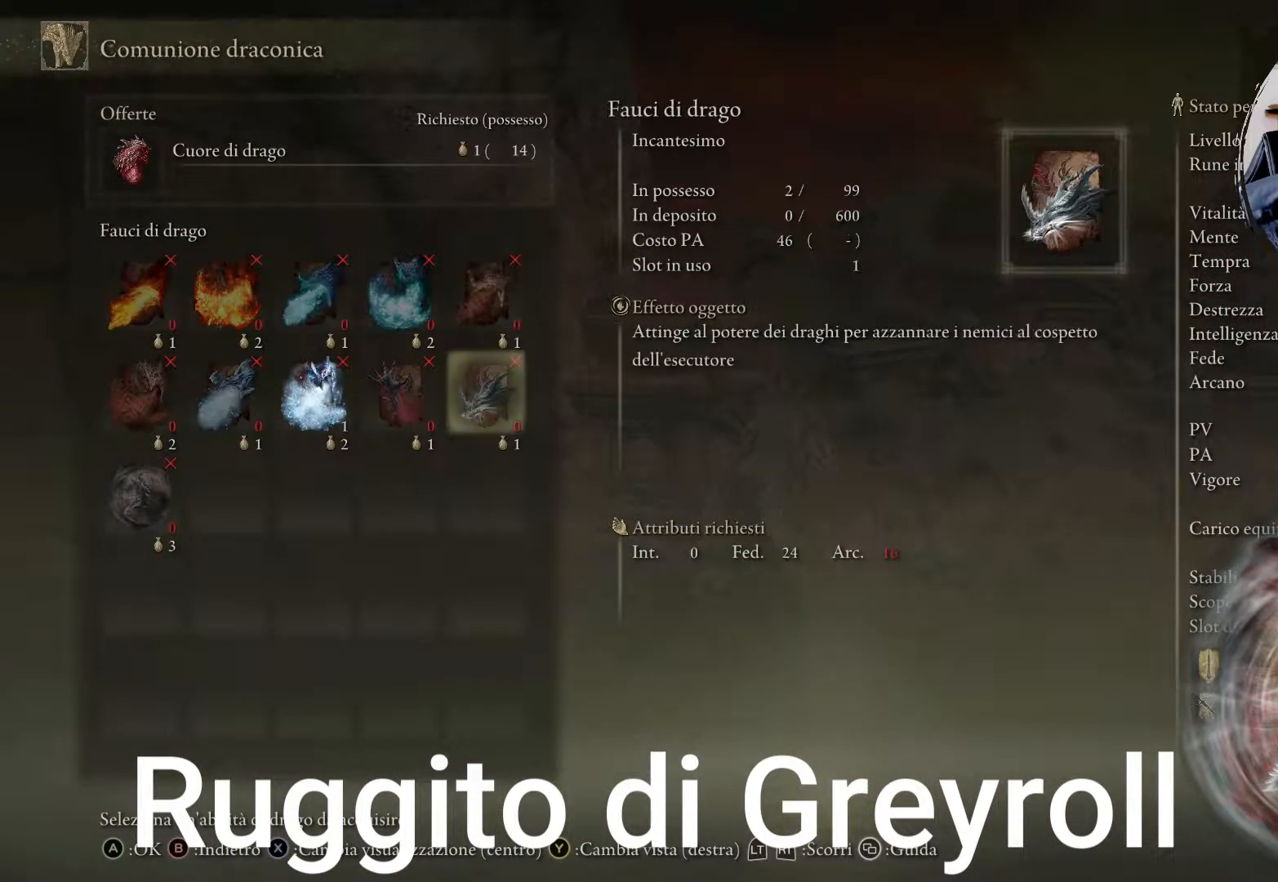
{"buttons": [], "left_stick": "center", "right_stick": "center", "events": [[183, "DPAD_LEFT", "down"], [267, "DPAD_LEFT", "up"]]}
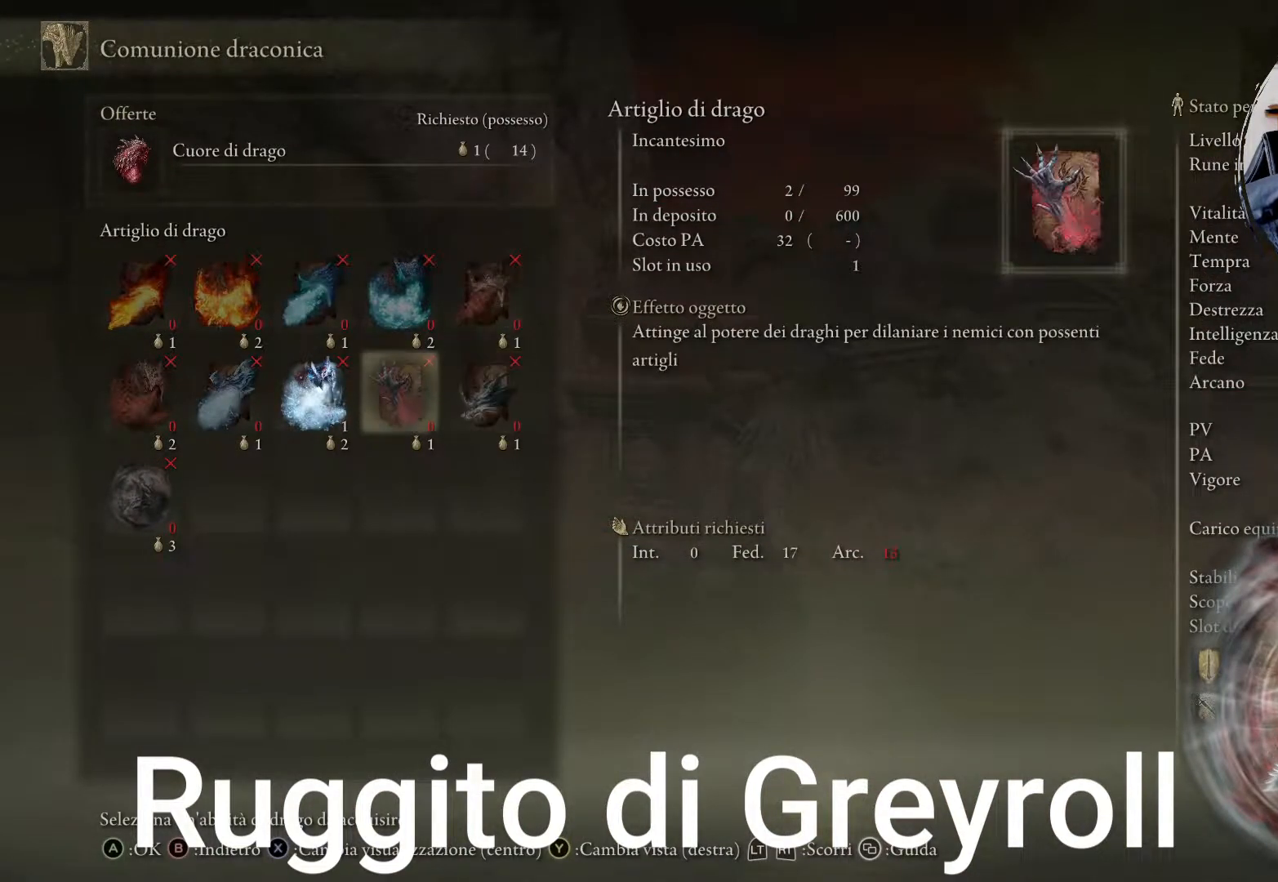
{"buttons": [], "left_stick": "center", "right_stick": "center", "events": [[117, "DPAD_LEFT", "down"], [200, "DPAD_LEFT", "up"], [317, "DPAD_LEFT", "down"], [417, "DPAD_LEFT", "up"]]}
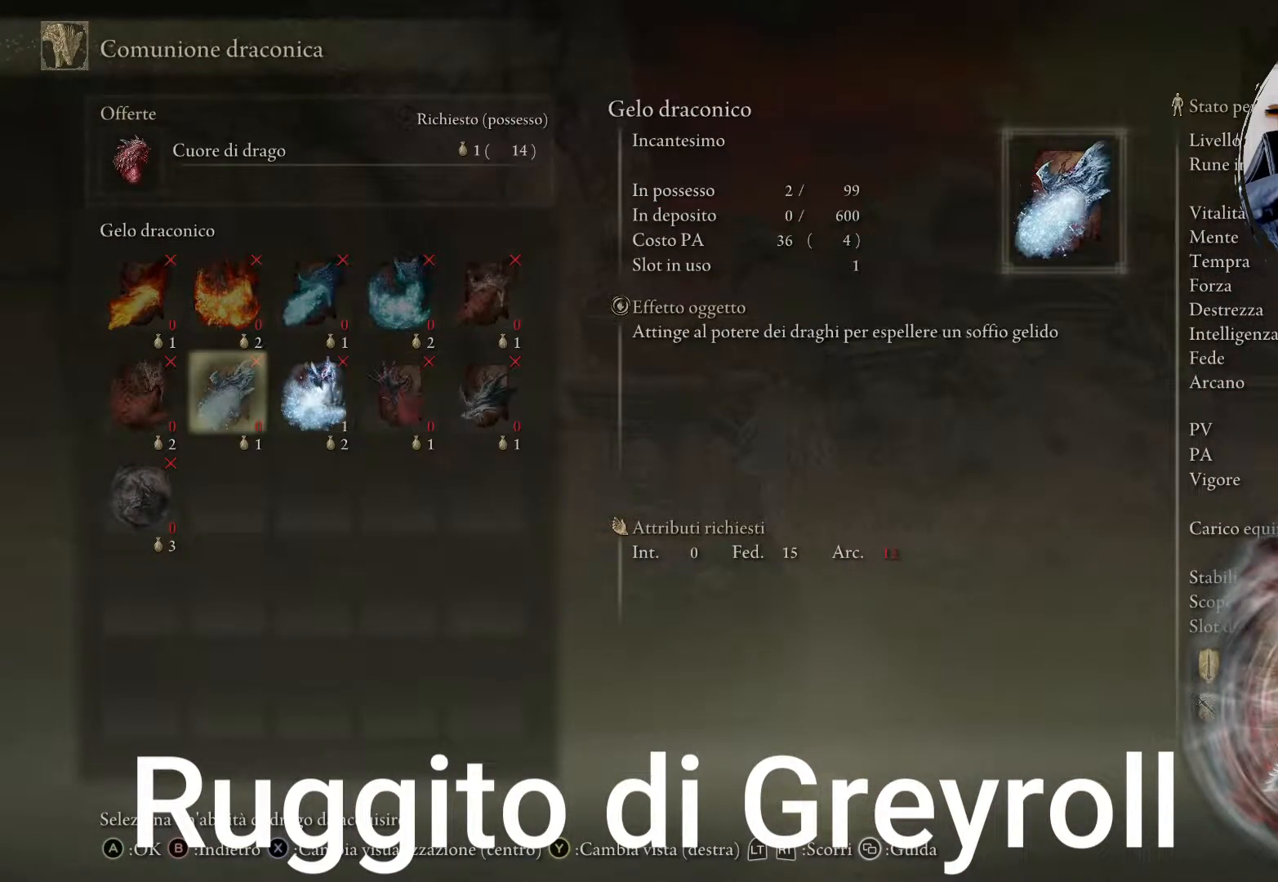
{"buttons": [], "left_stick": "center", "right_stick": "center", "events": [[217, "DPAD_LEFT", "down"], [367, "DPAD_LEFT", "up"]]}
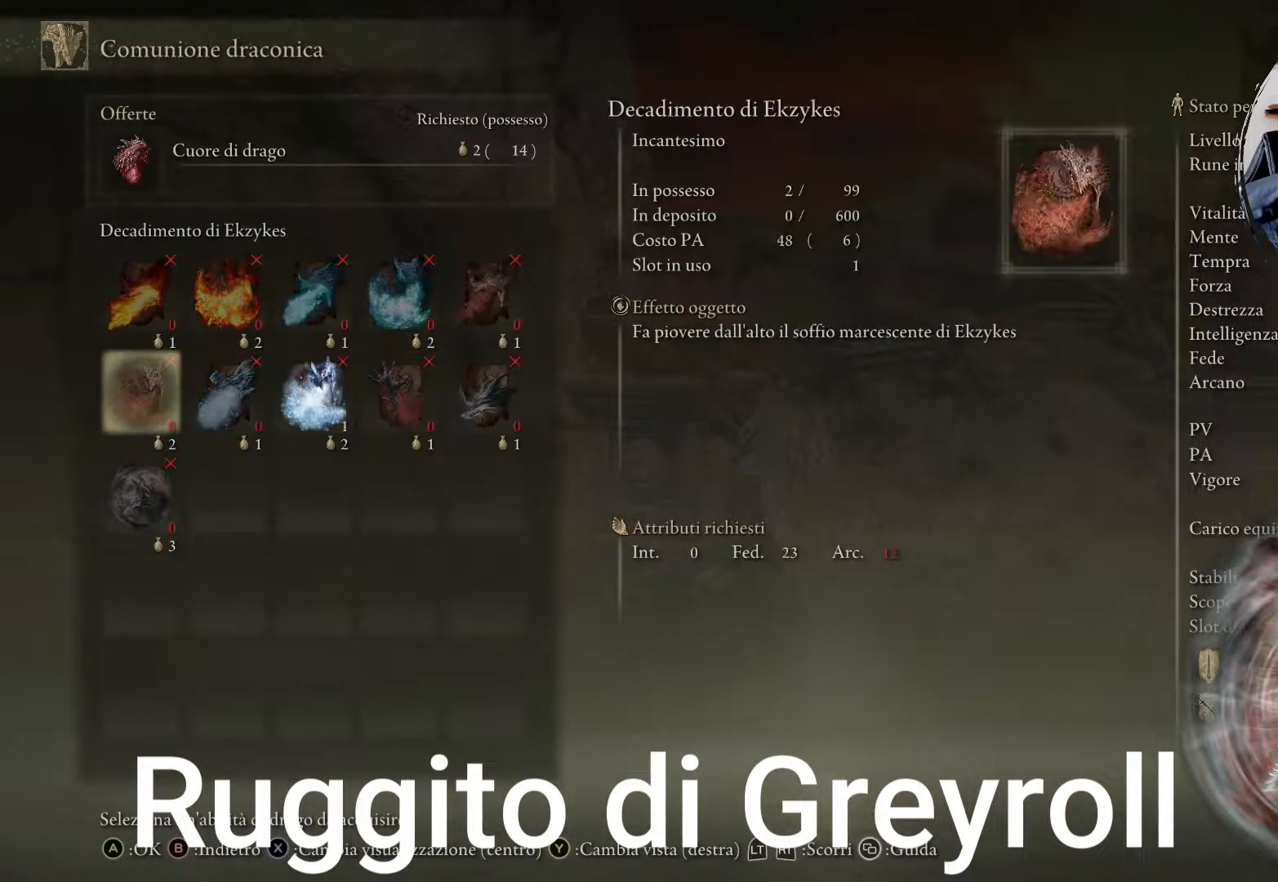
{"buttons": [], "left_stick": "center", "right_stick": "center", "events": [[267, "DPAD_DOWN", "down"], [350, "DPAD_DOWN", "up"]]}
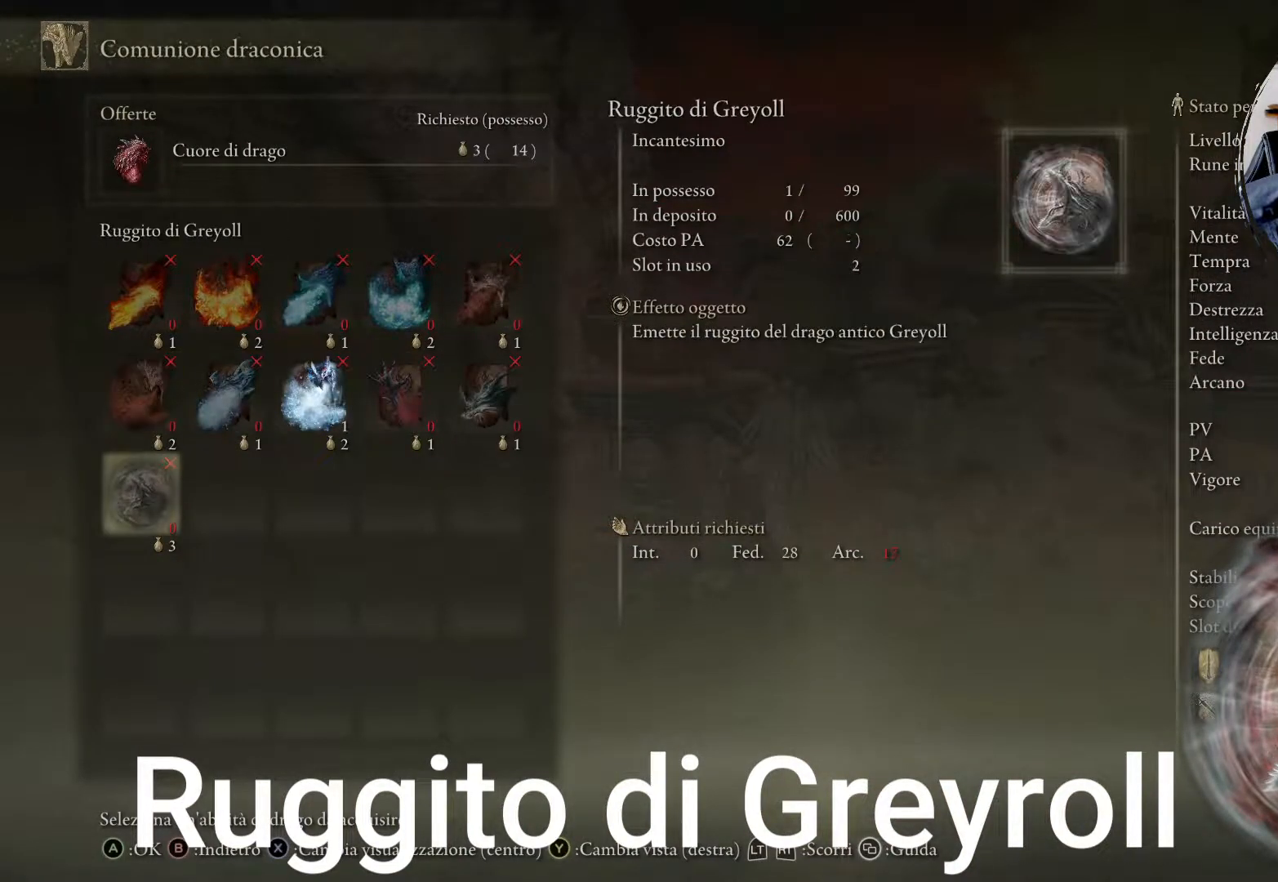
{"buttons": [], "left_stick": "center", "right_stick": "center", "events": []}
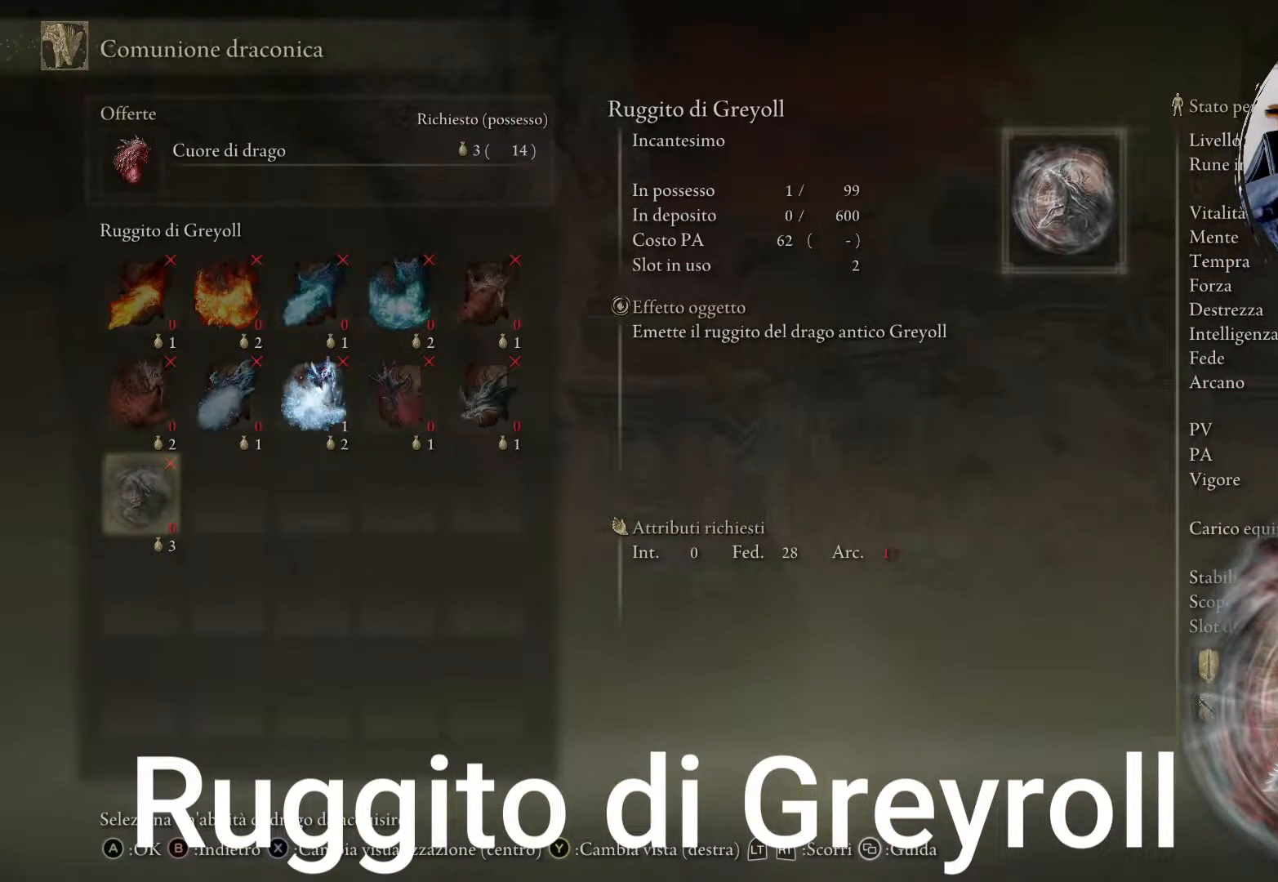
{"buttons": [], "left_stick": "center", "right_stick": "center", "events": []}
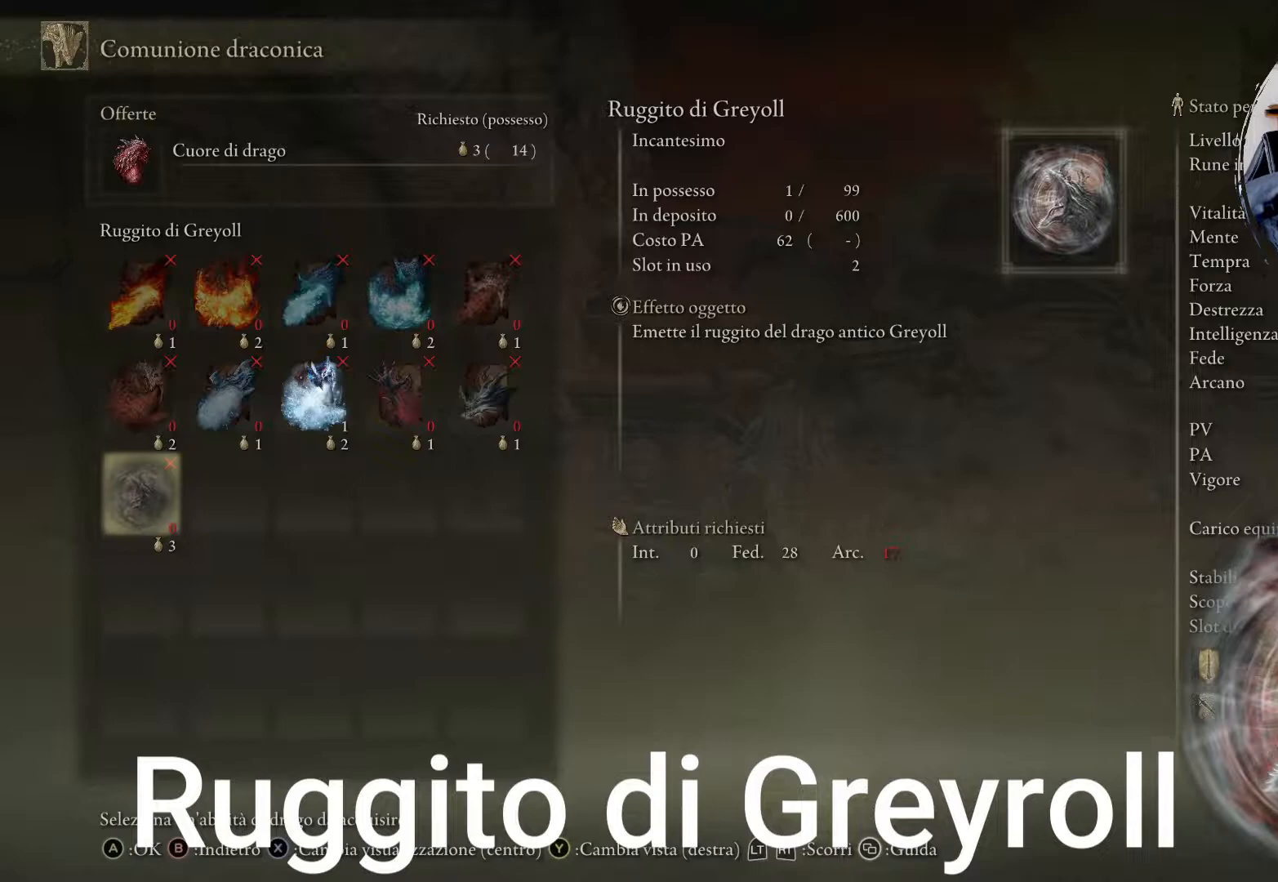
{"buttons": [], "left_stick": "center", "right_stick": "center", "events": []}
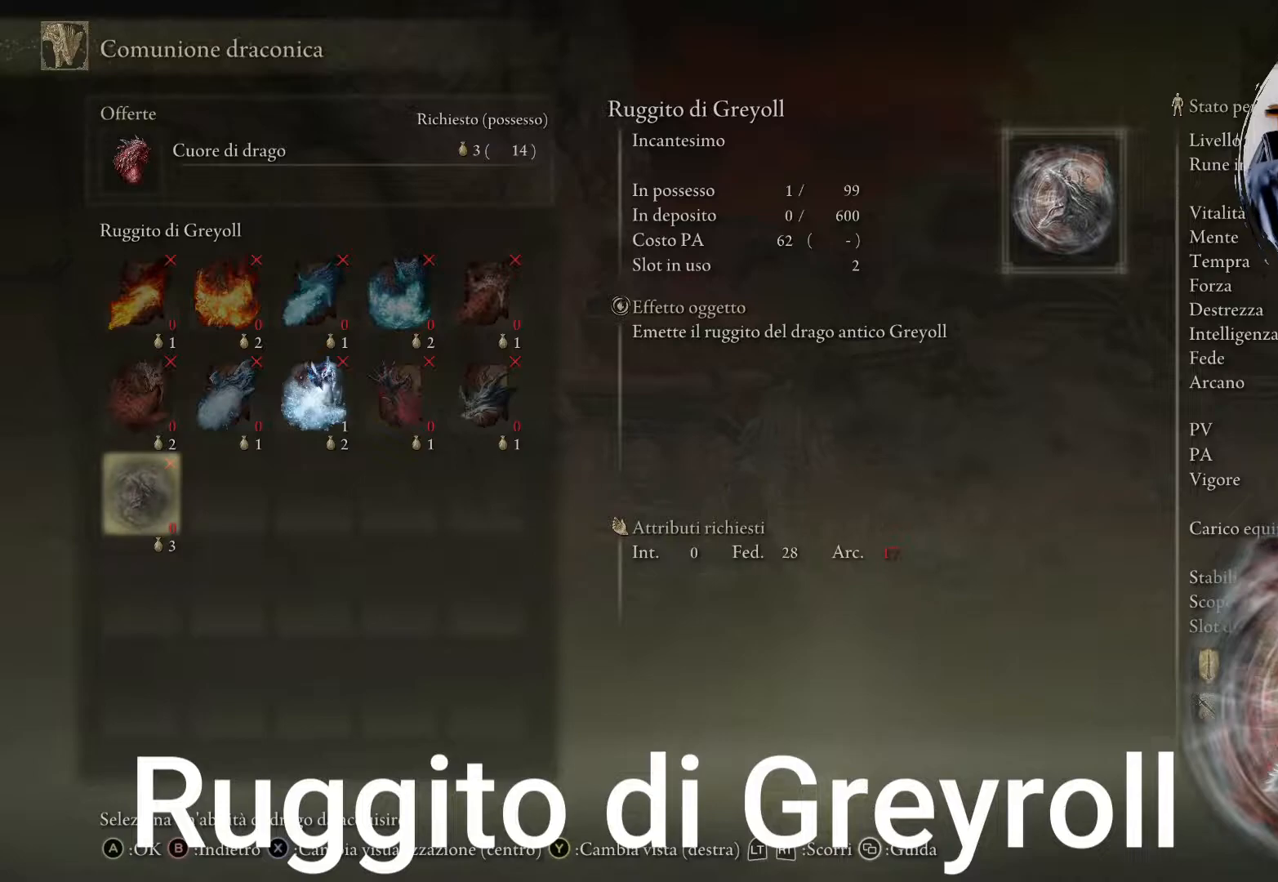
{"buttons": [], "left_stick": "center", "right_stick": "center", "events": []}
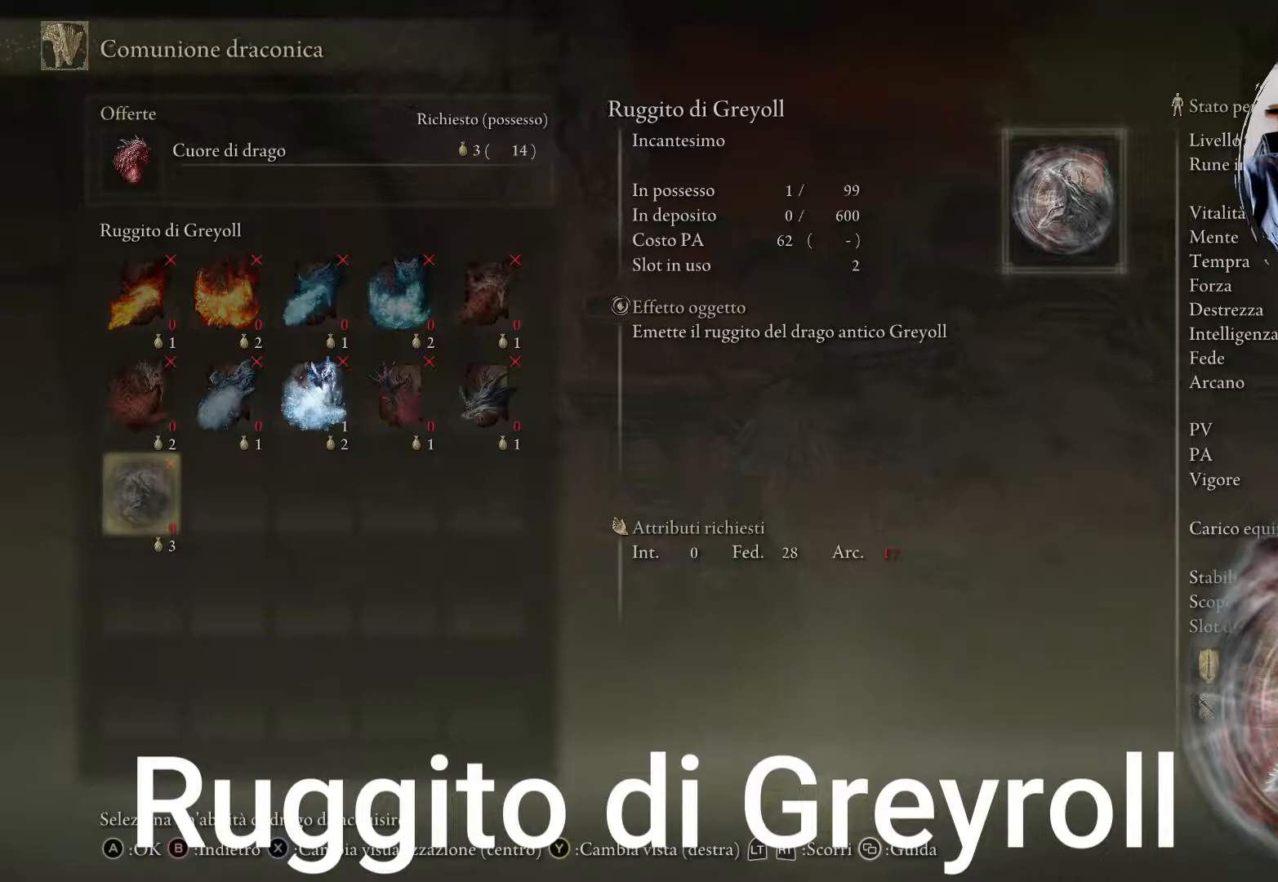
{"buttons": [], "left_stick": "center", "right_stick": "center", "events": []}
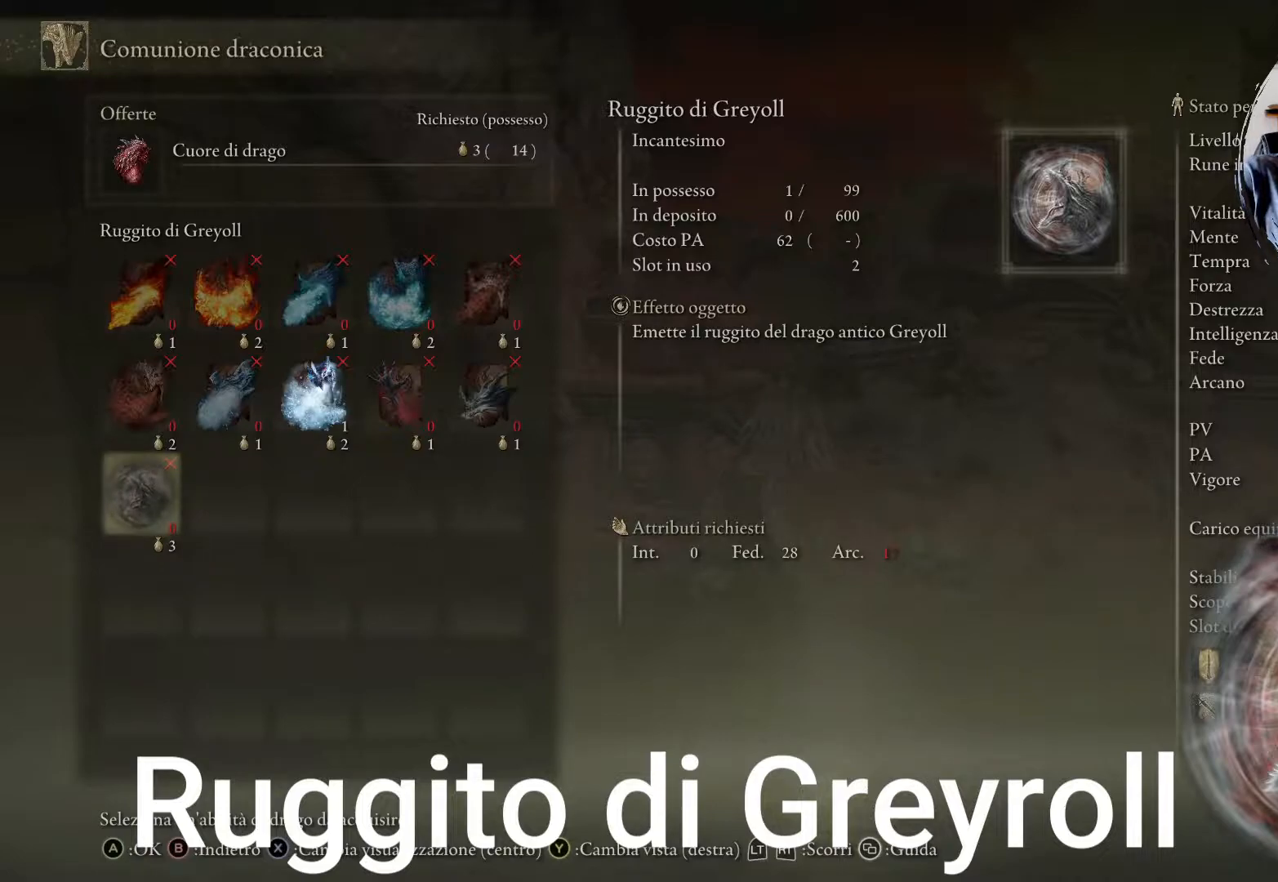
{"buttons": [], "left_stick": "center", "right_stick": "center", "events": [[50, "SQUARE", "down"], [167, "SQUARE", "up"]]}
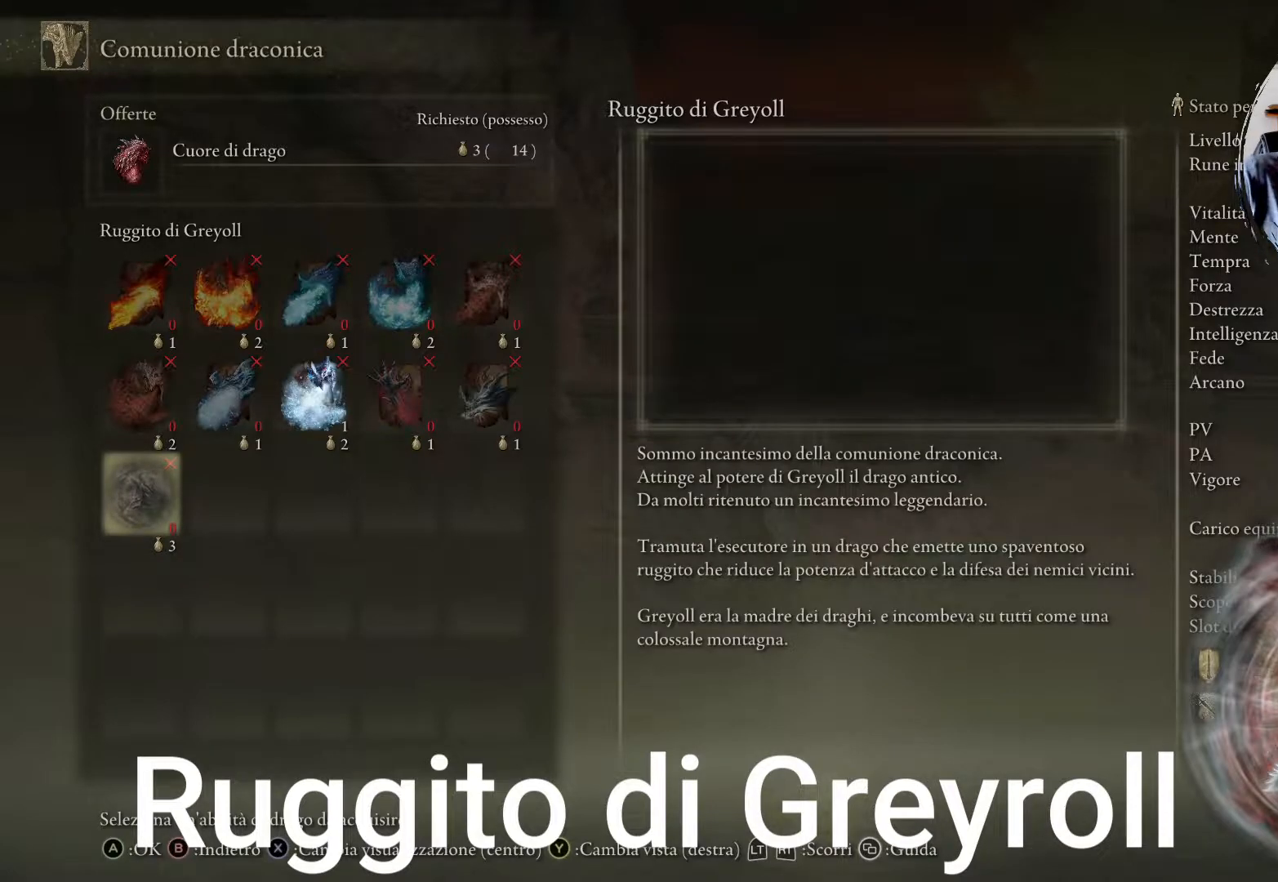
{"buttons": [], "left_stick": "center", "right_stick": "center", "events": []}
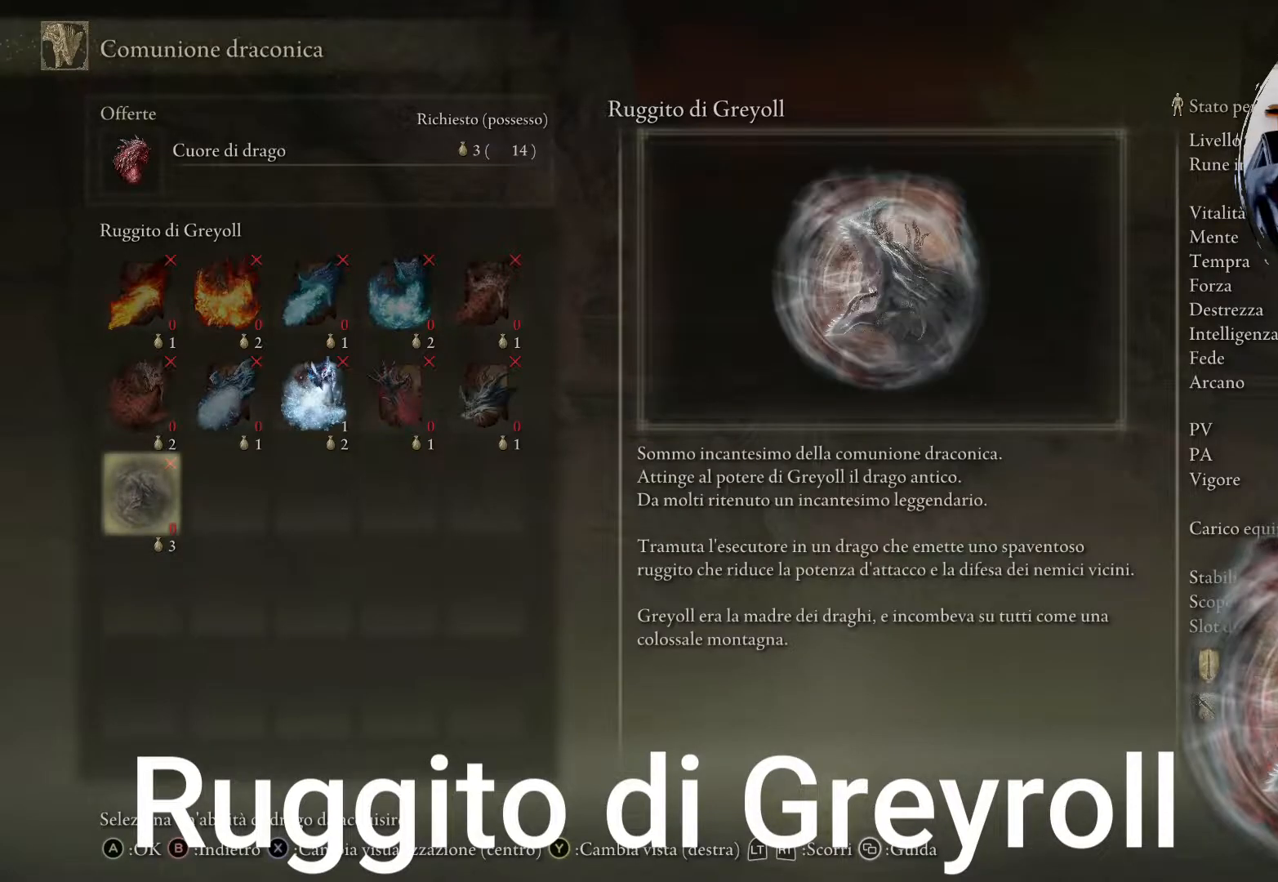
{"buttons": [], "left_stick": "center", "right_stick": "center", "events": [[283, "CIRCLE", "down"], [400, "CIRCLE", "up"]]}
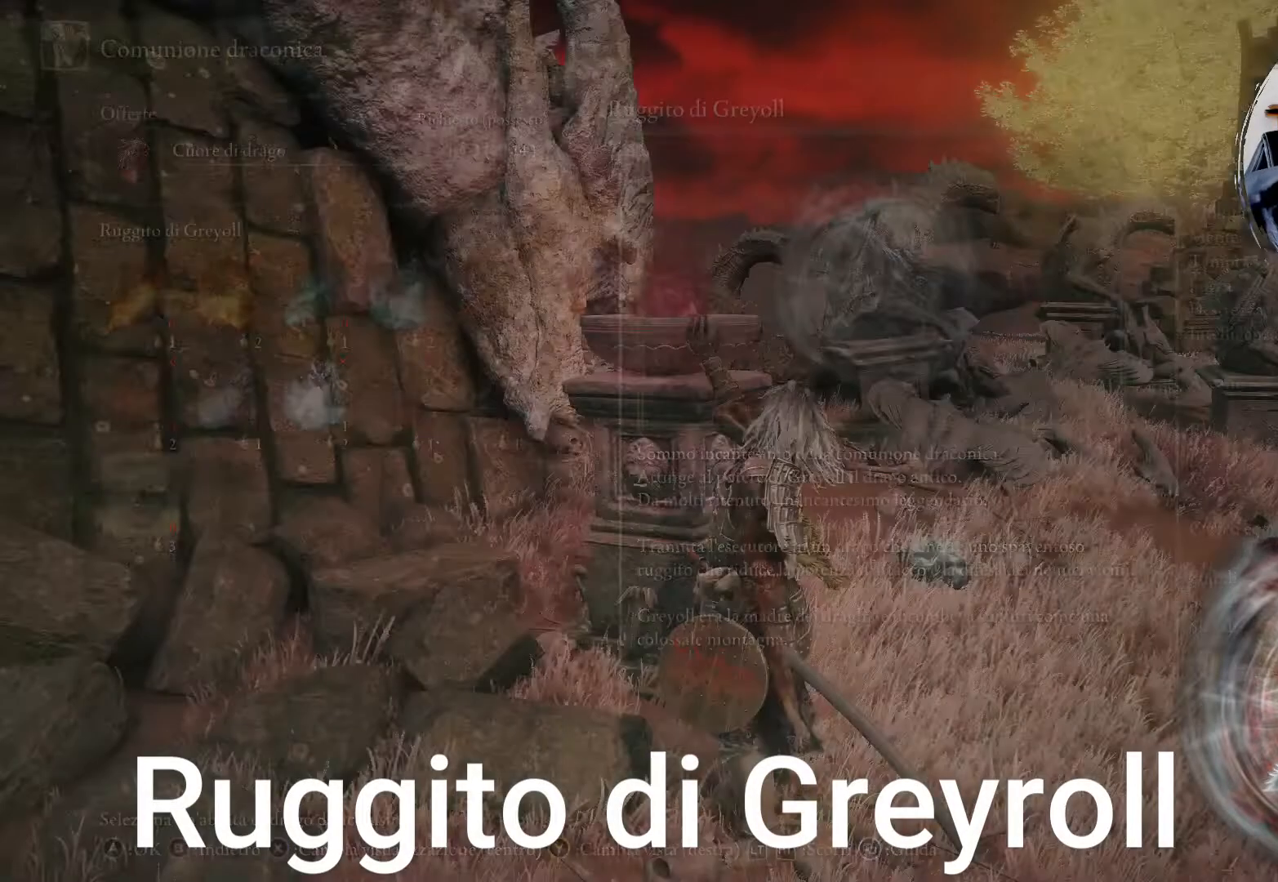
{"buttons": [], "left_stick": "center", "right_stick": "right", "events": [[300, "right_stick", "right"]]}
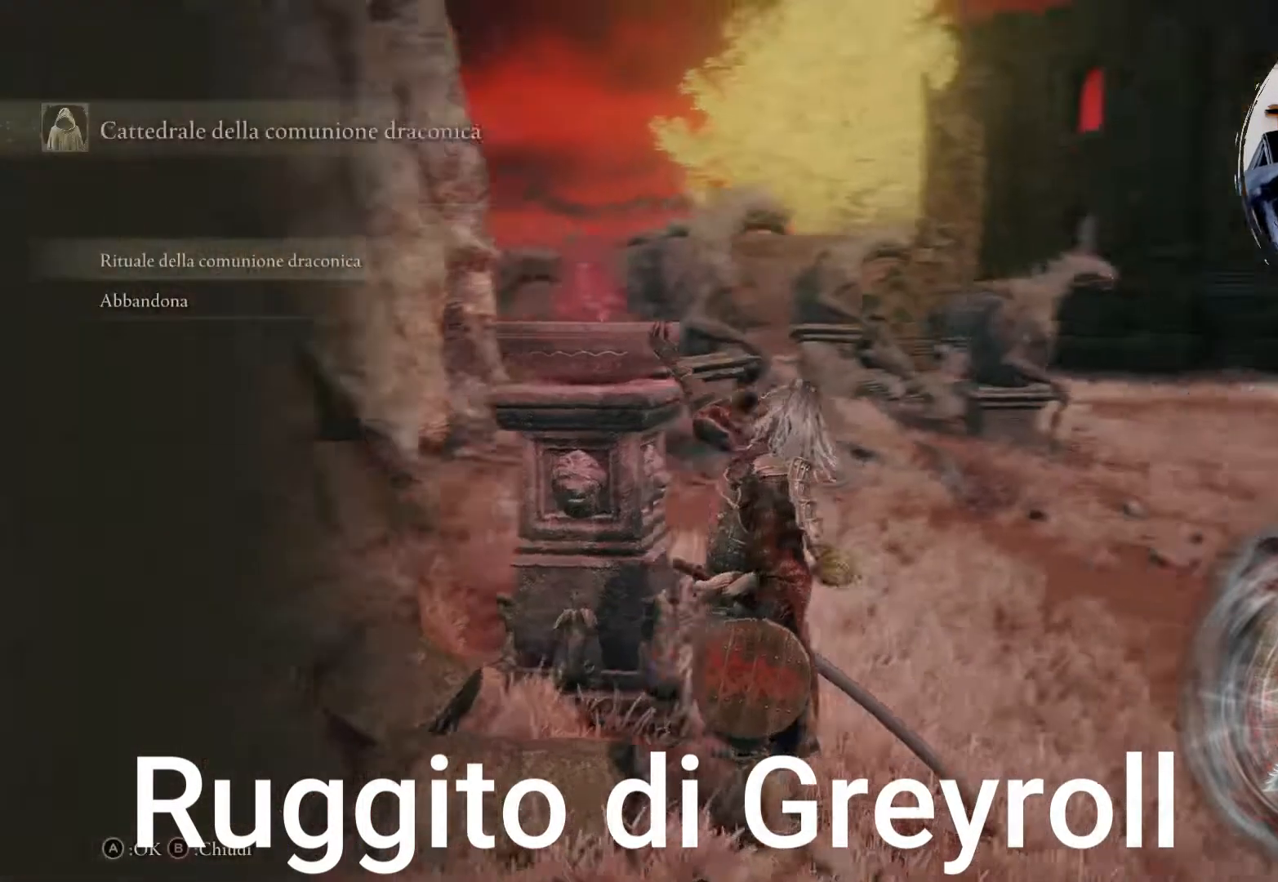
{"buttons": ["CIRCLE"], "left_stick": "center", "right_stick": "center", "events": [[133, "right_stick", "center"], [500, "CIRCLE", "down"]]}
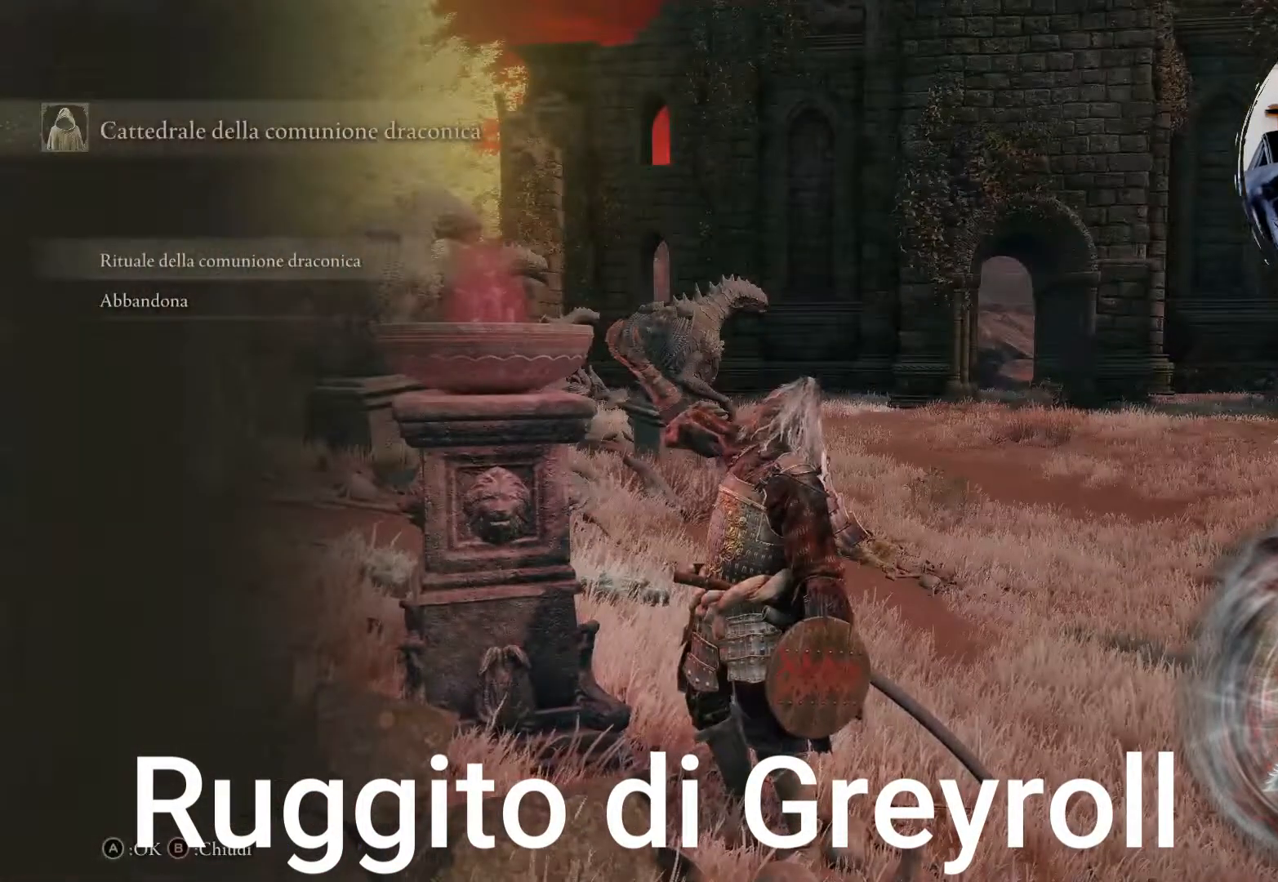
{"buttons": [], "left_stick": "right", "right_stick": "right", "events": [[83, "CIRCLE", "up"], [100, "left_stick", "right"], [333, "right_stick", "right"]]}
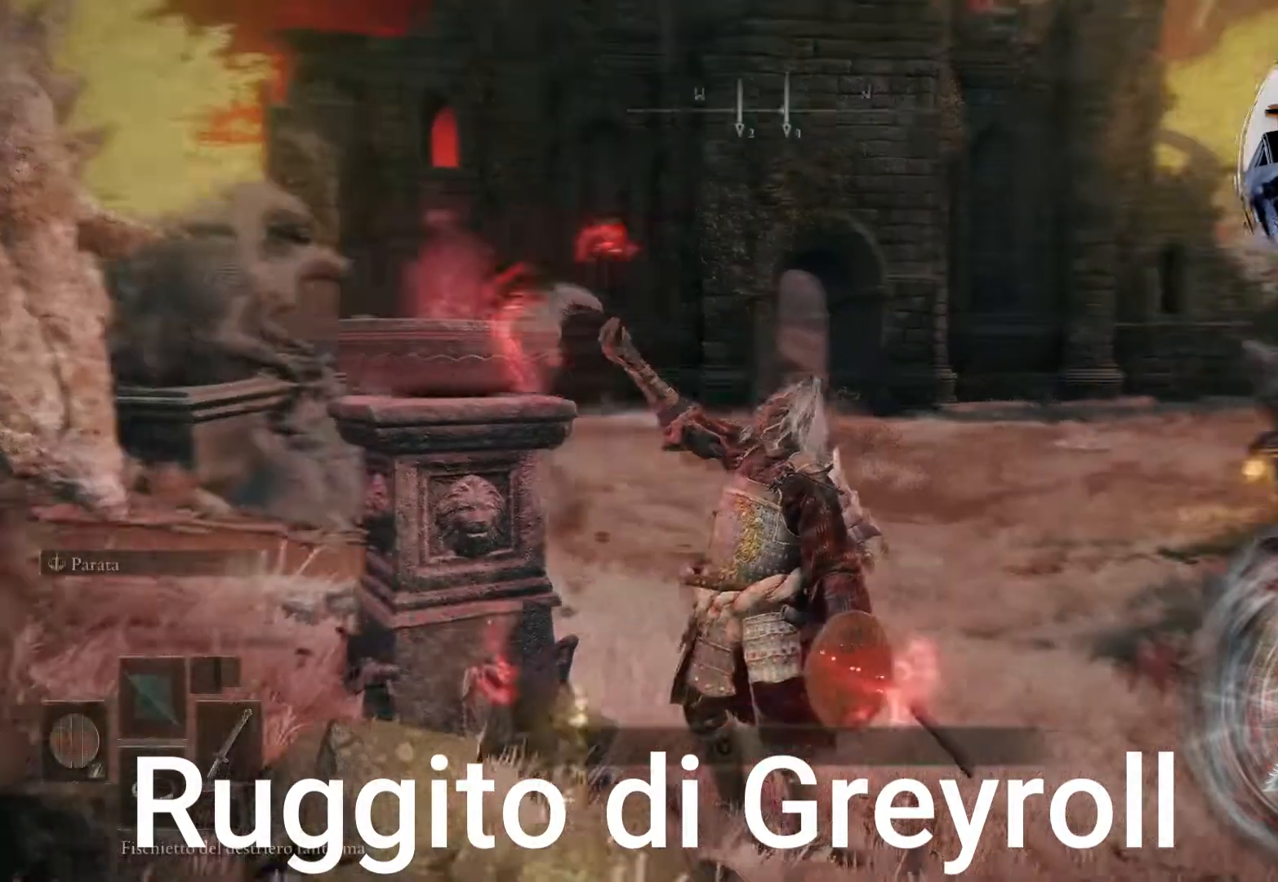
{"buttons": [], "left_stick": "up", "right_stick": "center", "events": [[267, "right_stick", "center"], [433, "left_stick", "up"]]}
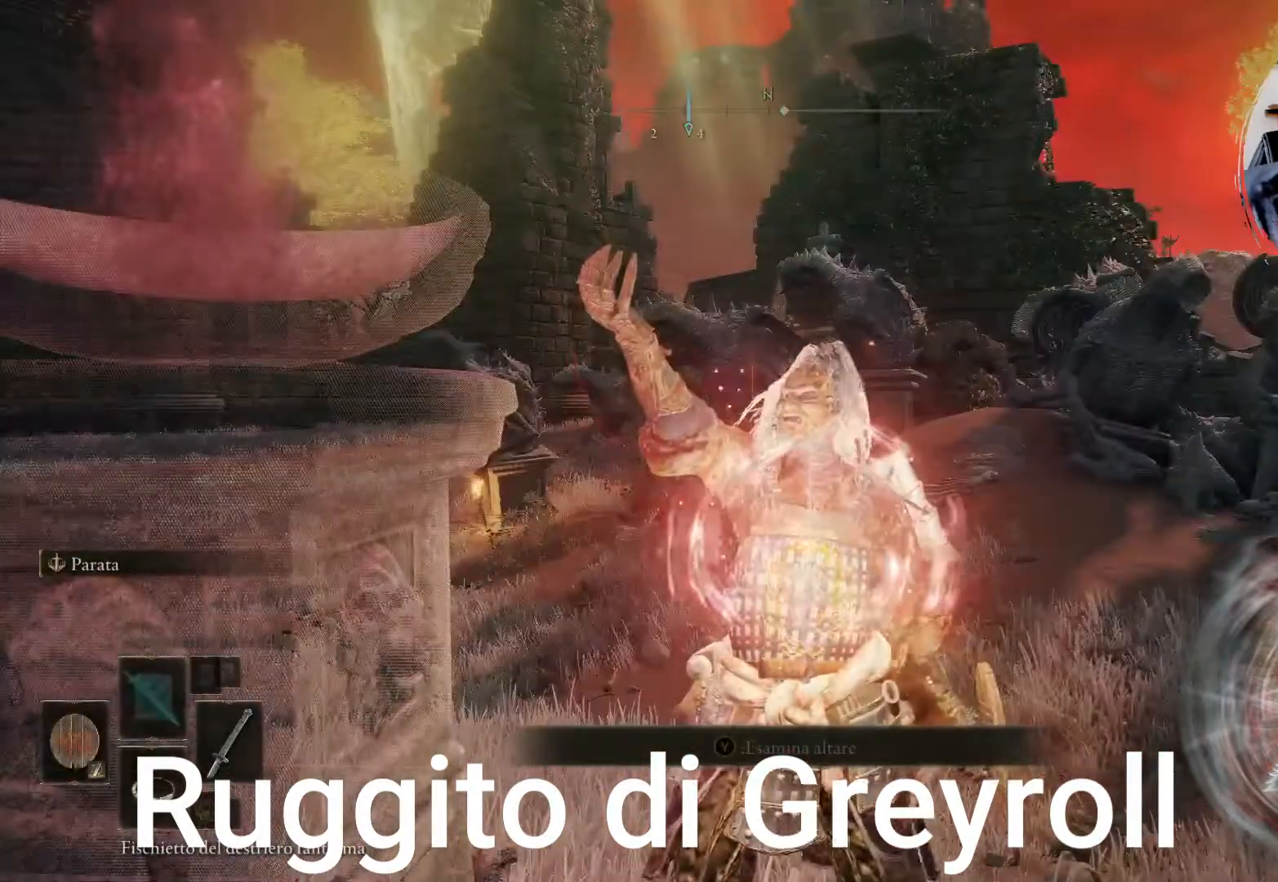
{"buttons": ["R2"], "left_stick": "up-right", "right_stick": "center", "events": [[33, "left_stick", "center"], [267, "right_stick", "down-right"], [433, "right_stick", "center"], [450, "left_stick", "up-right"], [483, "R2", "down"]]}
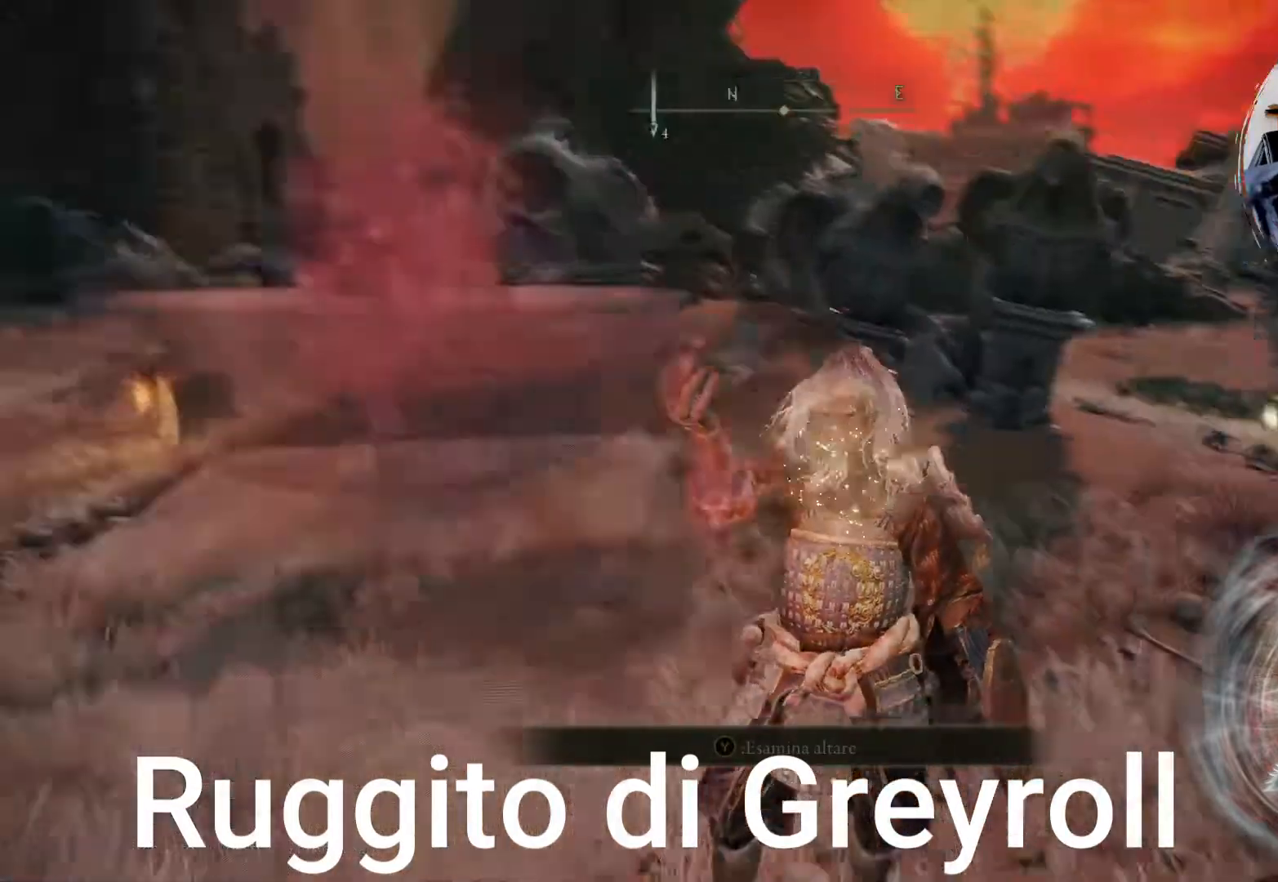
{"buttons": [], "left_stick": "up-right", "right_stick": "center", "events": [[67, "R2", "up"]]}
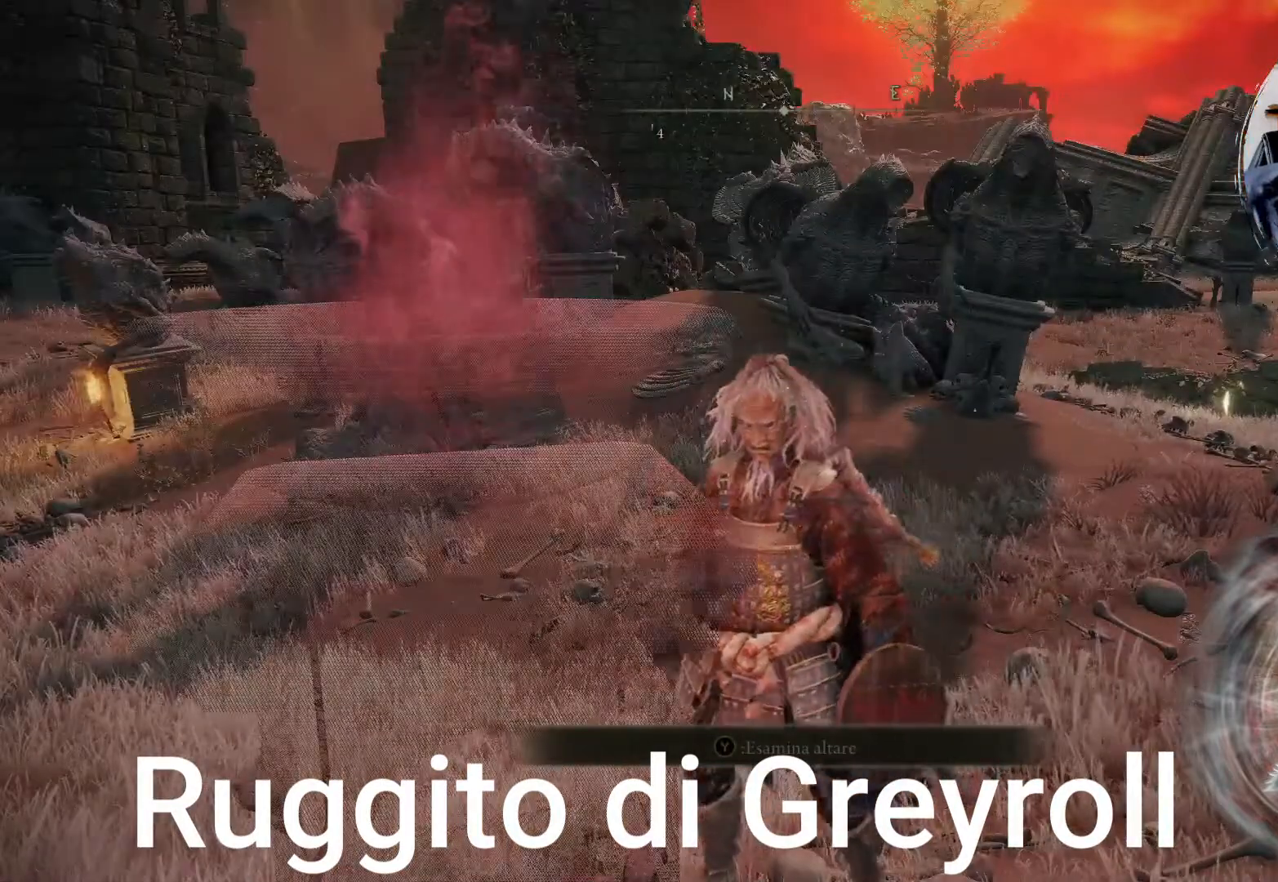
{"buttons": ["CIRCLE"], "left_stick": "up-right", "right_stick": "center", "events": [[50, "CIRCLE", "down"]]}
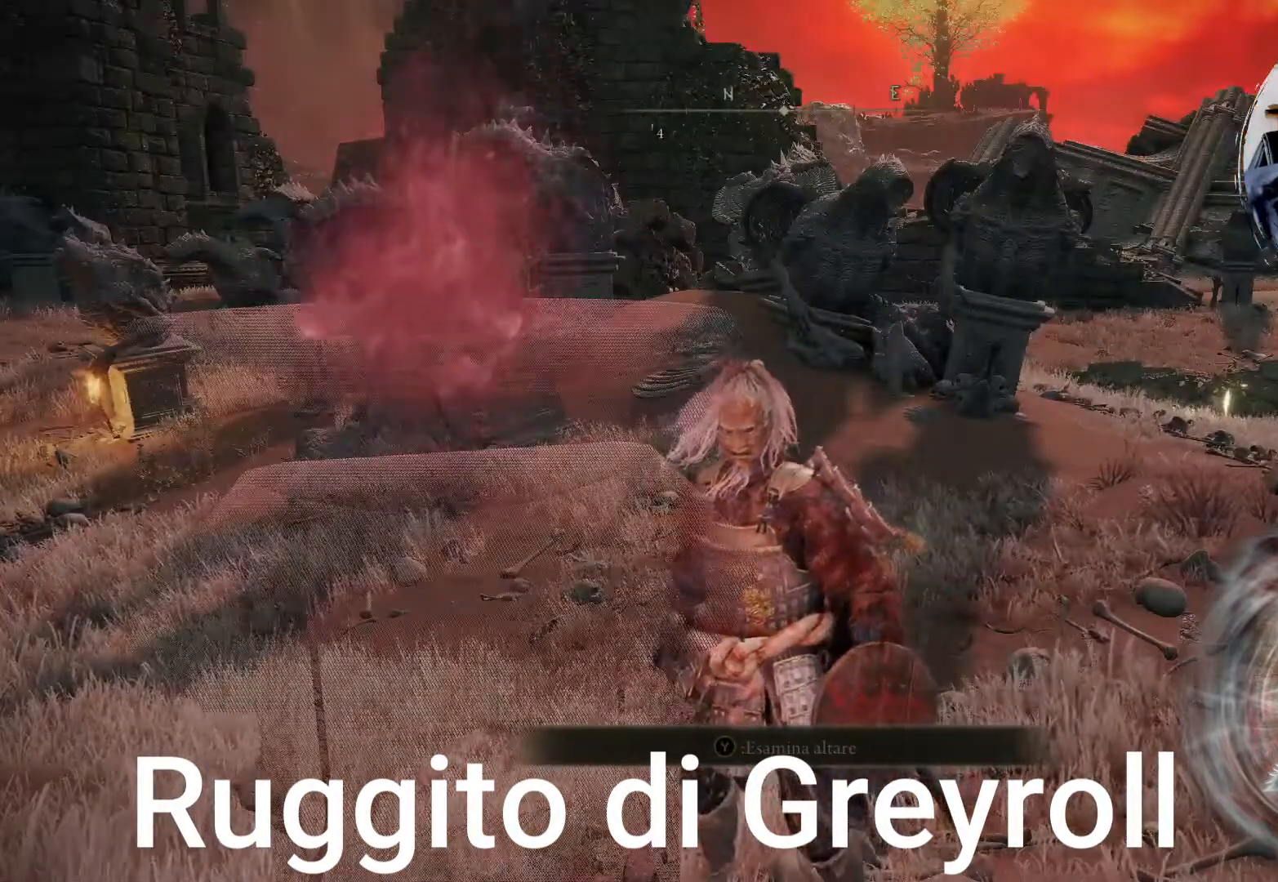
{"buttons": ["CIRCLE"], "left_stick": "up", "right_stick": "center", "events": [[467, "left_stick", "up"]]}
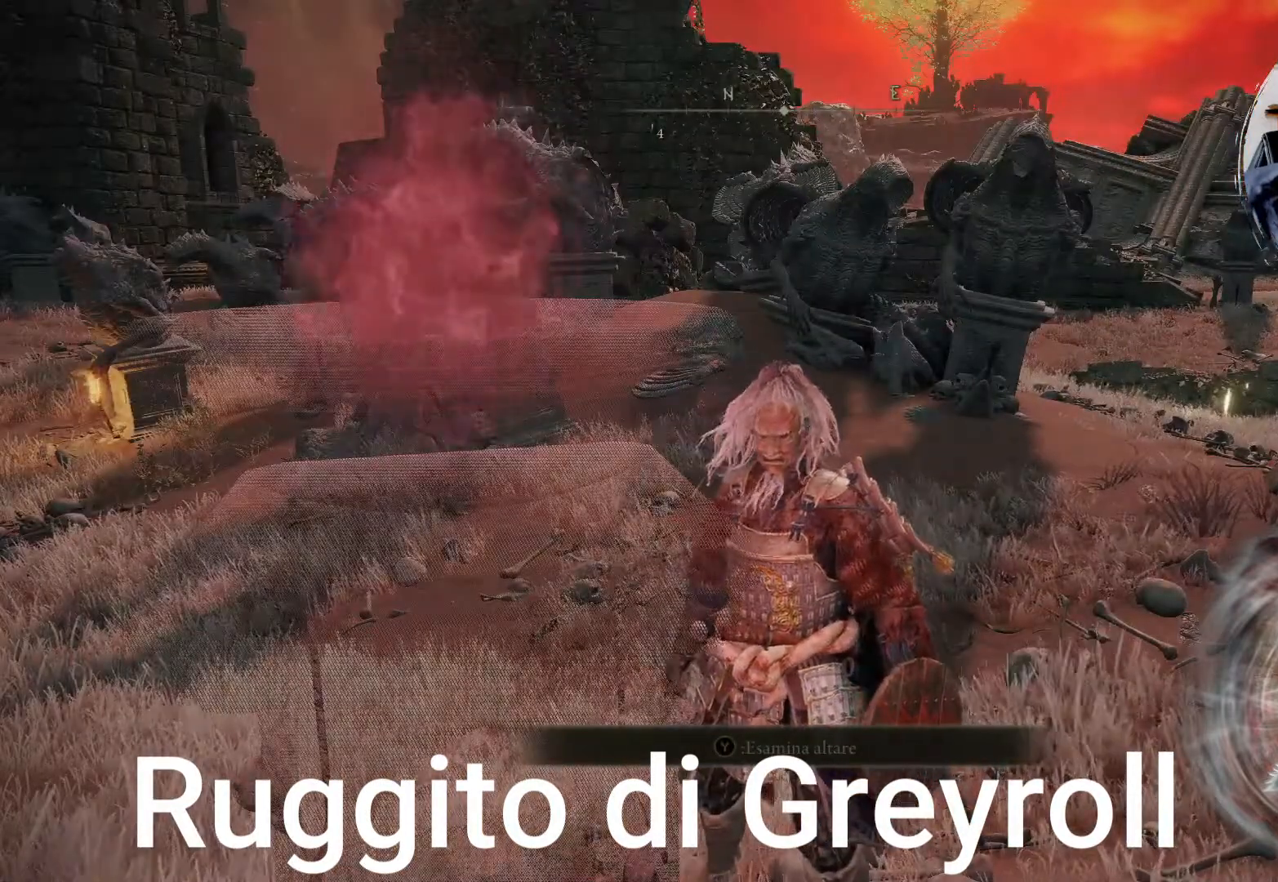
{"buttons": [], "left_stick": "up", "right_stick": "center", "events": [[200, "CIRCLE", "up"]]}
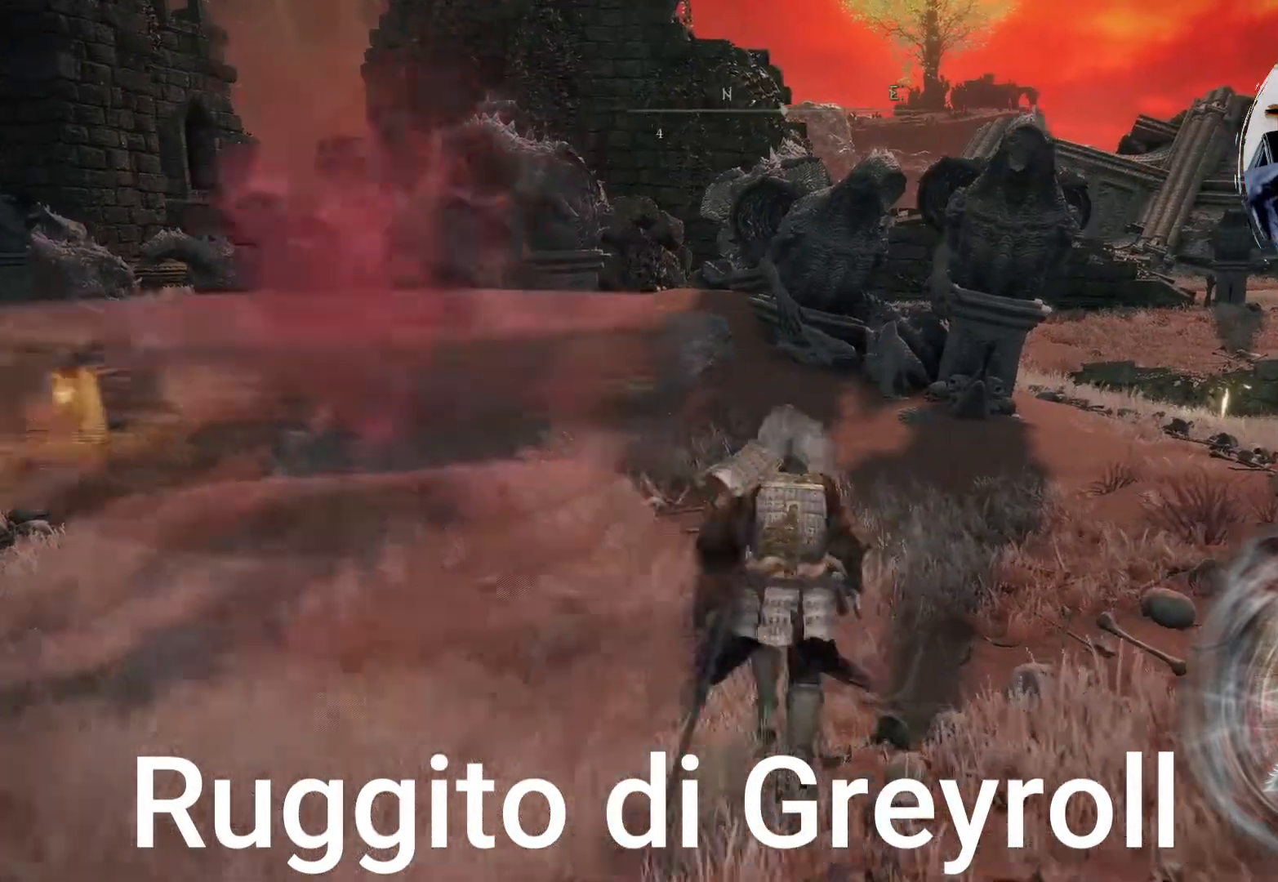
{"buttons": ["CIRCLE"], "left_stick": "up-right", "right_stick": "center", "events": [[50, "CIRCLE", "down"], [250, "left_stick", "up-right"]]}
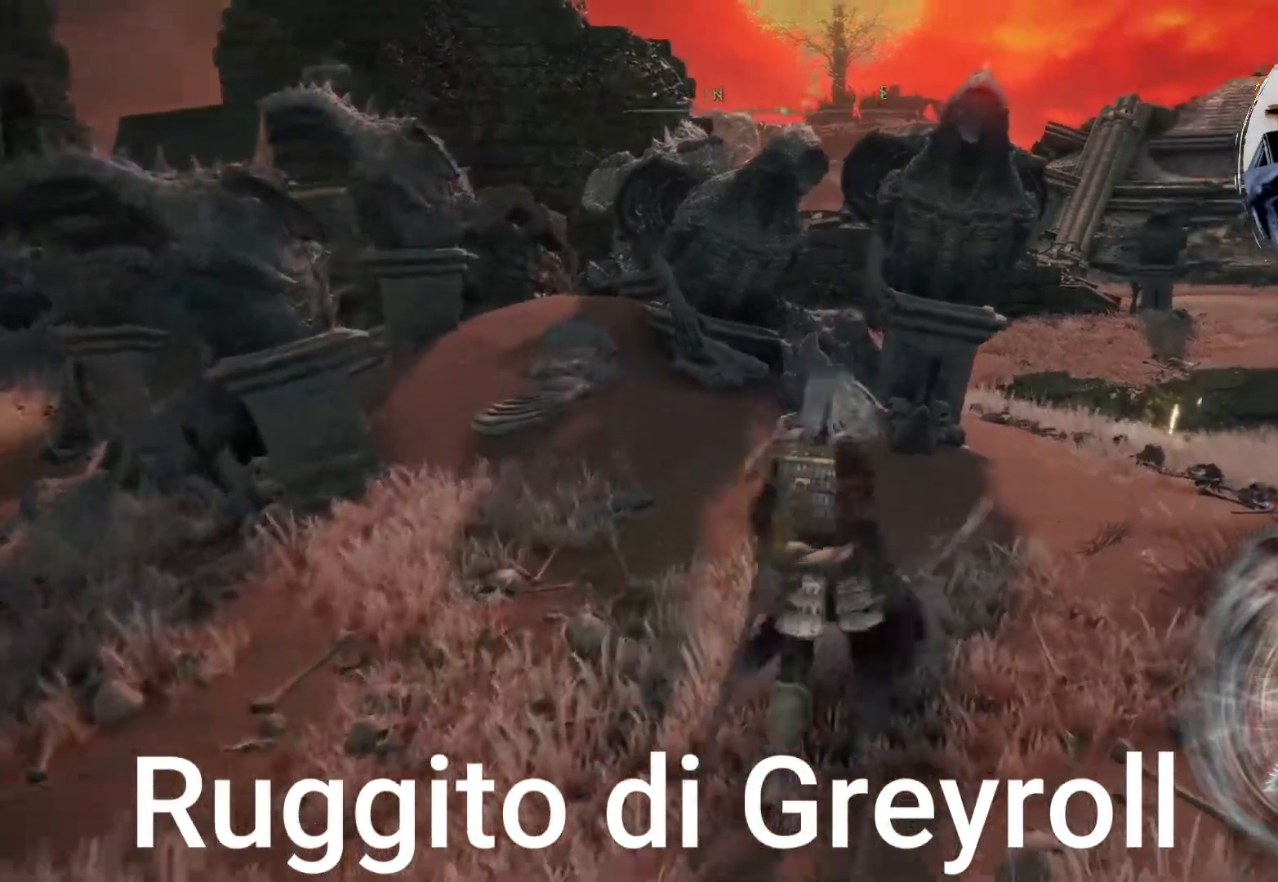
{"buttons": ["CIRCLE"], "left_stick": "up-right", "right_stick": "center", "events": []}
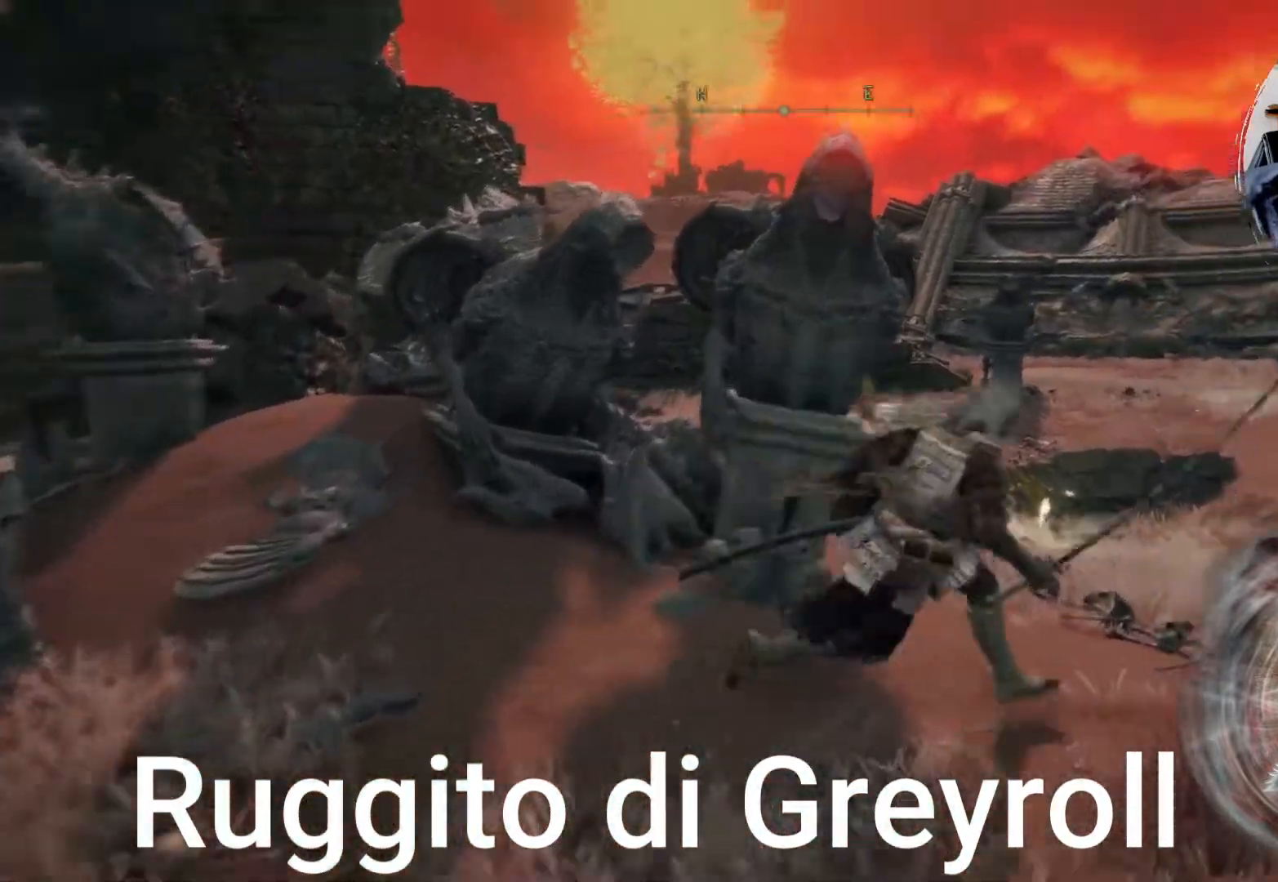
{"buttons": [], "left_stick": "center", "right_stick": "center", "events": [[133, "CIRCLE", "up"], [400, "left_stick", "center"]]}